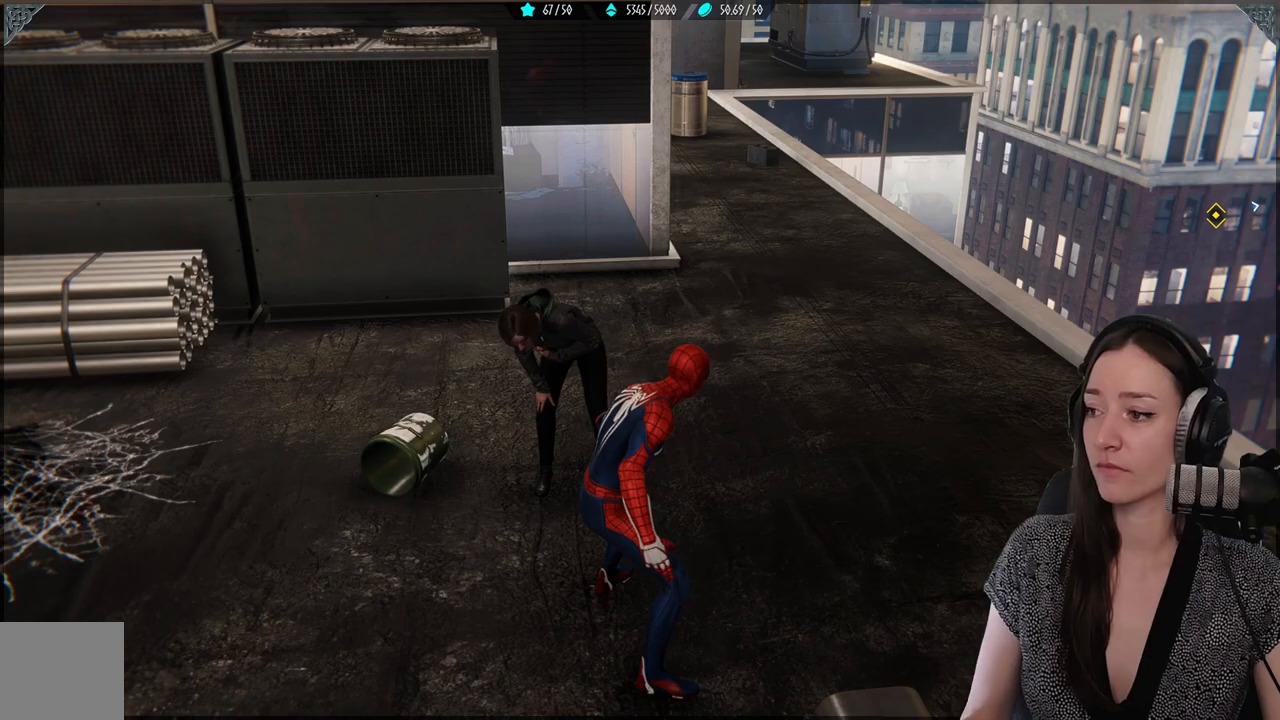
Gameplay with a controller (Xbox layout); each line is a JSON object with the inputs held at the frame after it. "events" lists button and stick changes between this image and that frame as [ms after this image, input, new state], when the widget could be followed in between. Not read: SELECT.
{"buttons": [], "left_stick": "up-right", "right_stick": "down-right", "events": [[383, "left_stick", "up-right"], [383, "right_stick", "down-right"]]}
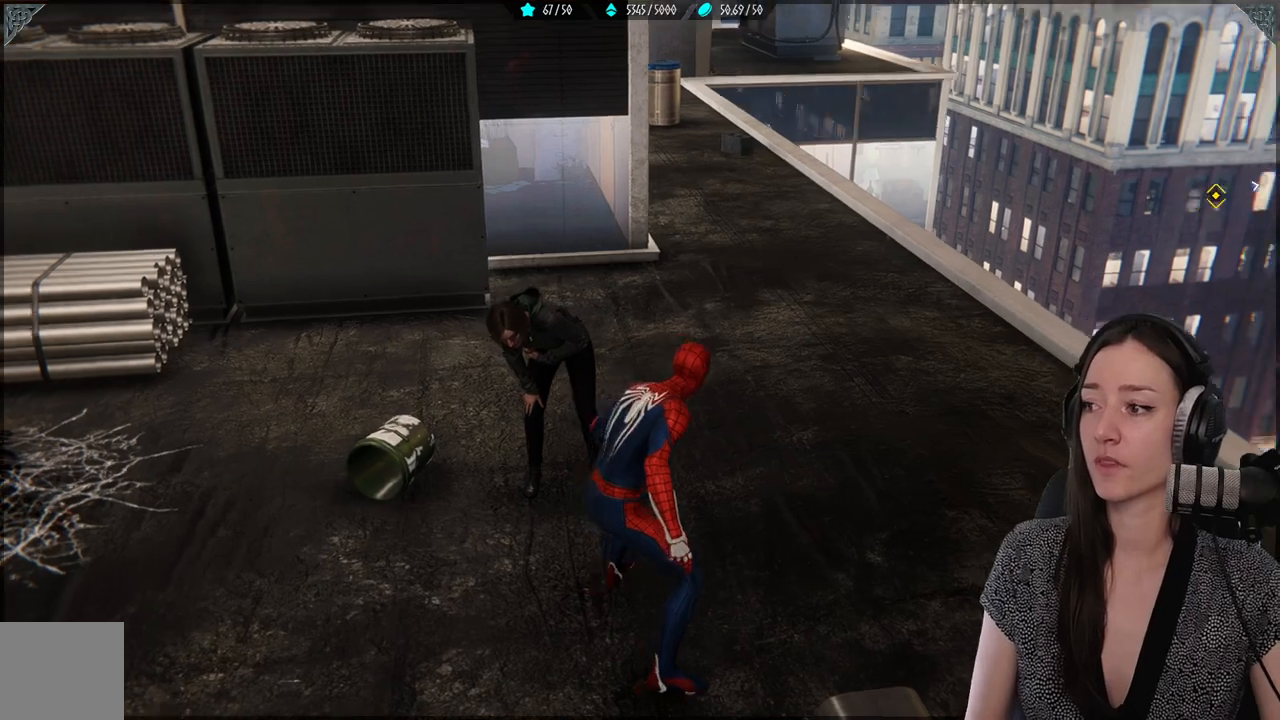
{"buttons": [], "left_stick": "up", "right_stick": "center", "events": [[283, "left_stick", "up"], [300, "right_stick", "center"]]}
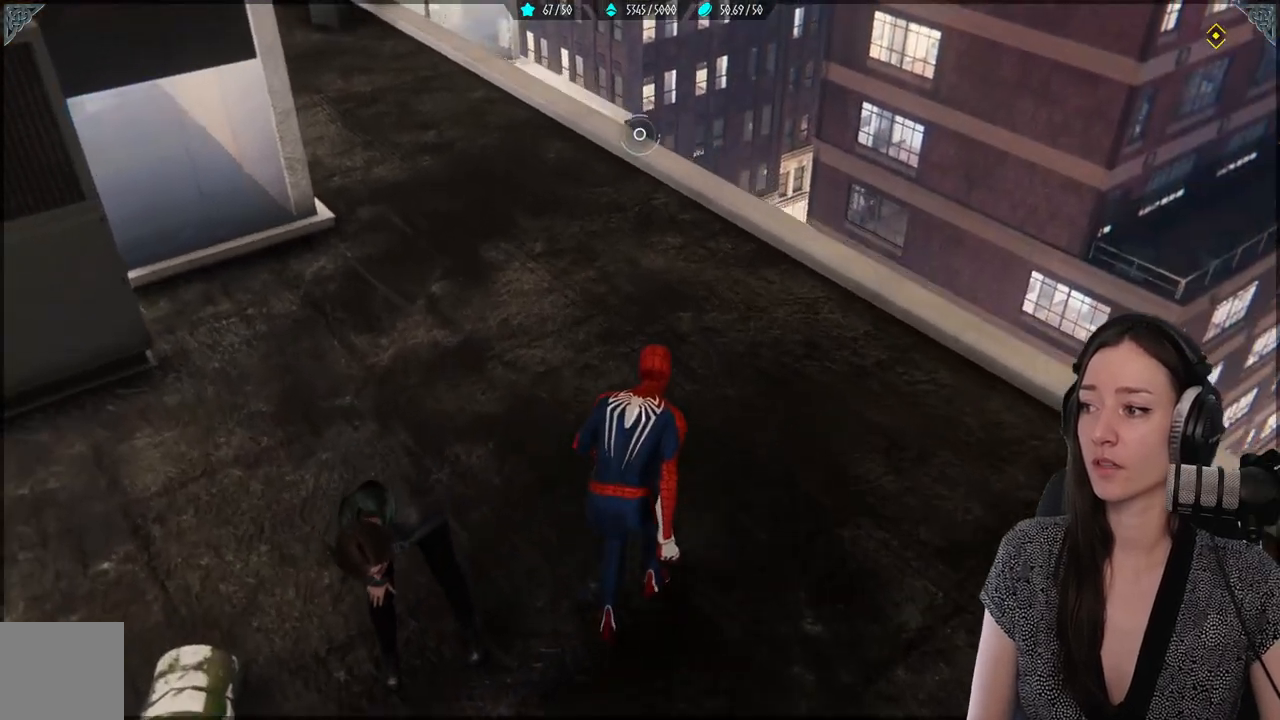
{"buttons": [], "left_stick": "center", "right_stick": "center", "events": [[33, "left_stick", "center"]]}
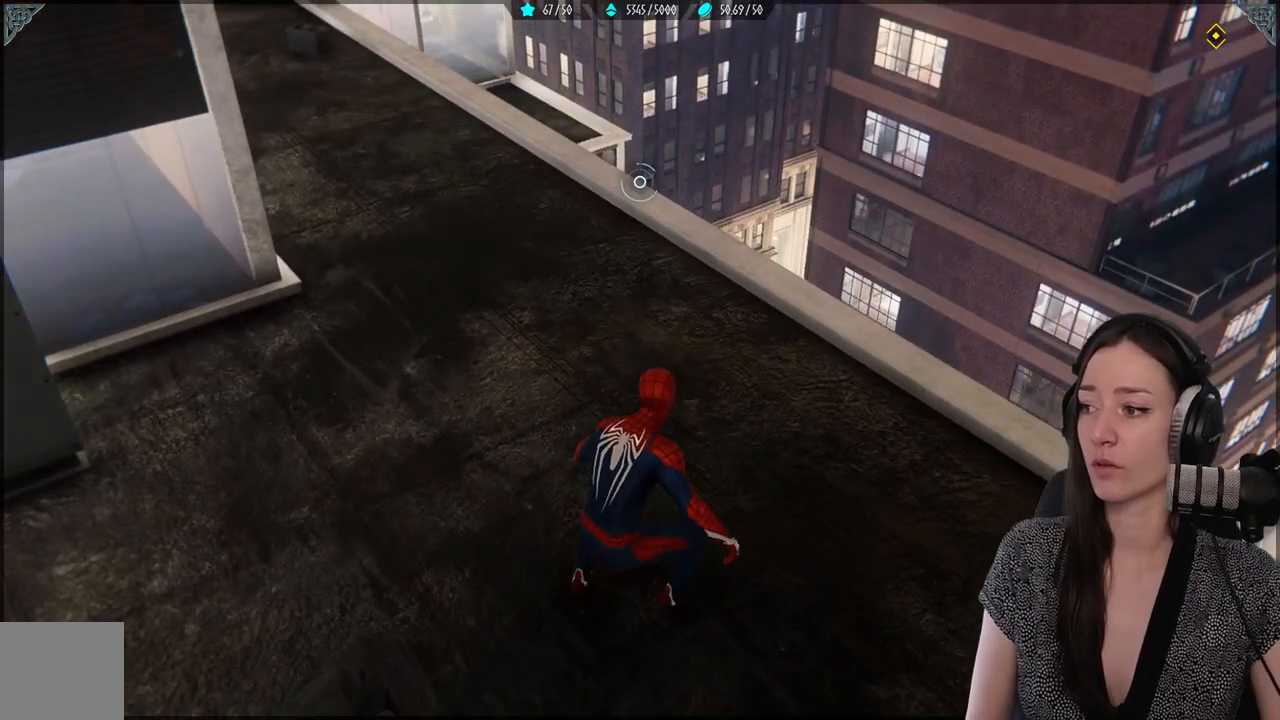
{"buttons": [], "left_stick": "down-right", "right_stick": "right", "events": [[317, "right_stick", "right"], [433, "left_stick", "down-right"]]}
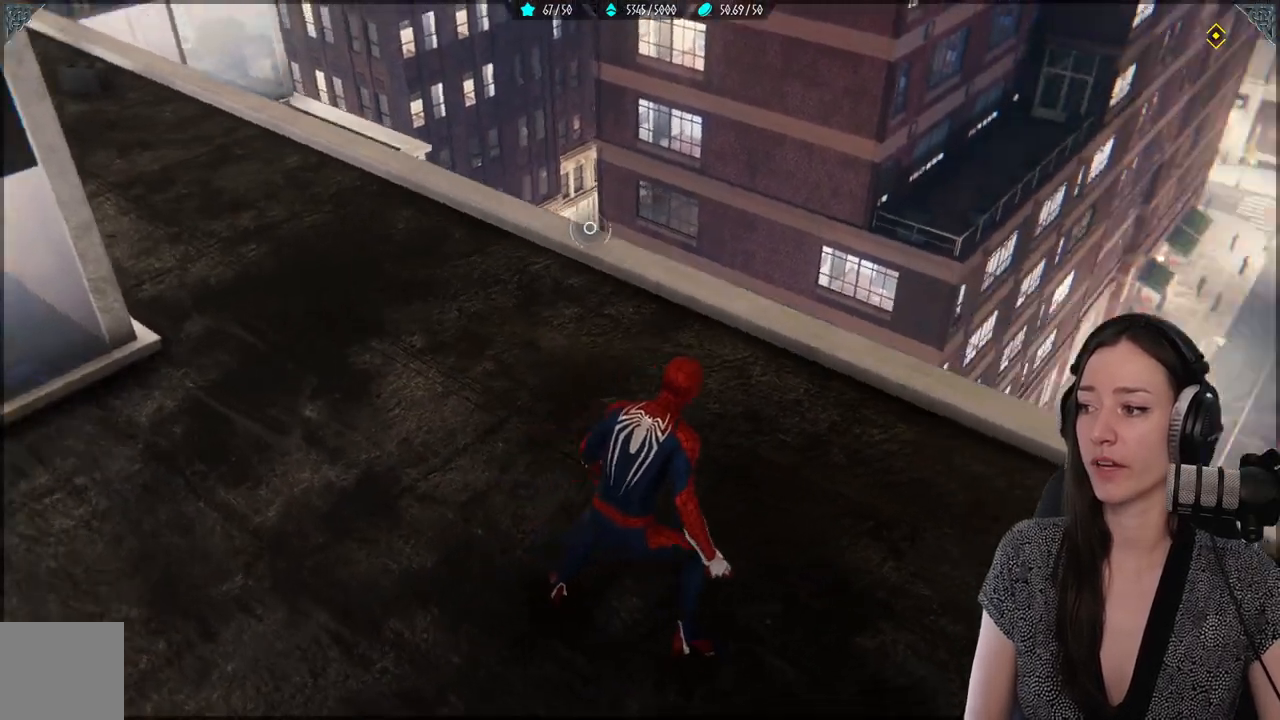
{"buttons": [], "left_stick": "up-right", "right_stick": "right", "events": [[83, "left_stick", "right"], [450, "left_stick", "up-right"]]}
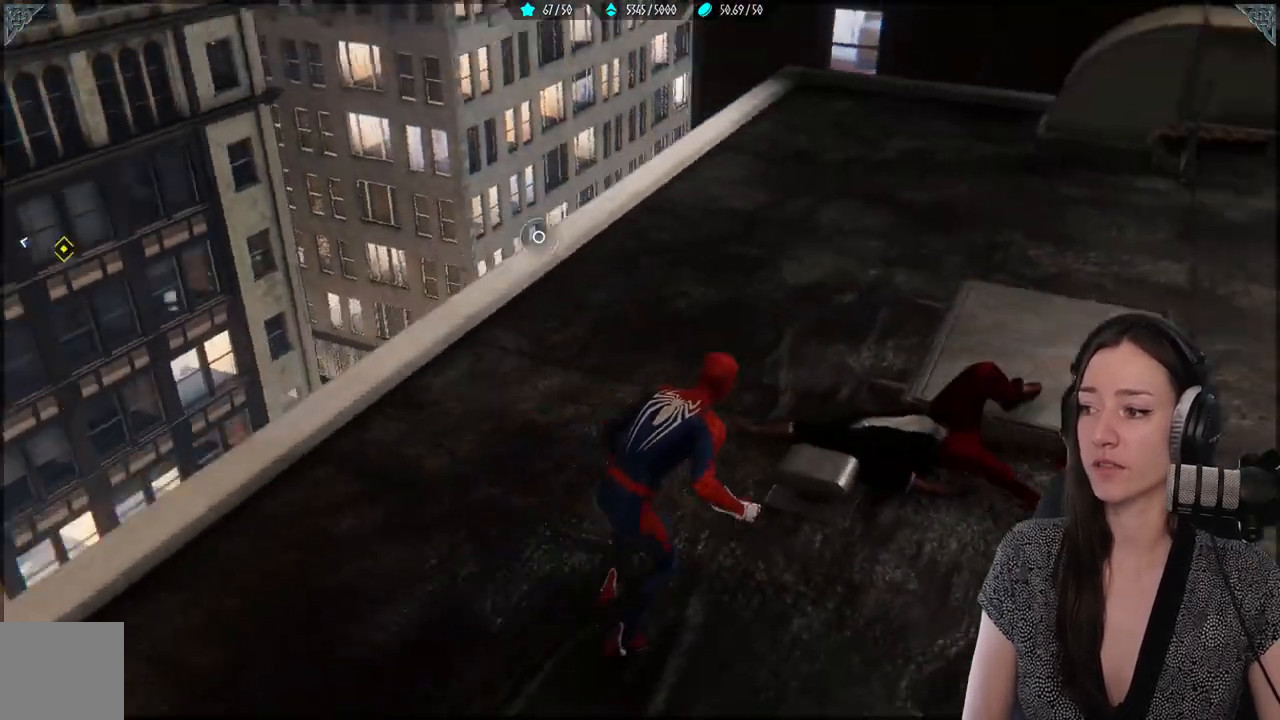
{"buttons": [], "left_stick": "up", "right_stick": "up-left", "events": [[67, "right_stick", "center"], [83, "left_stick", "up"], [400, "right_stick", "up-left"]]}
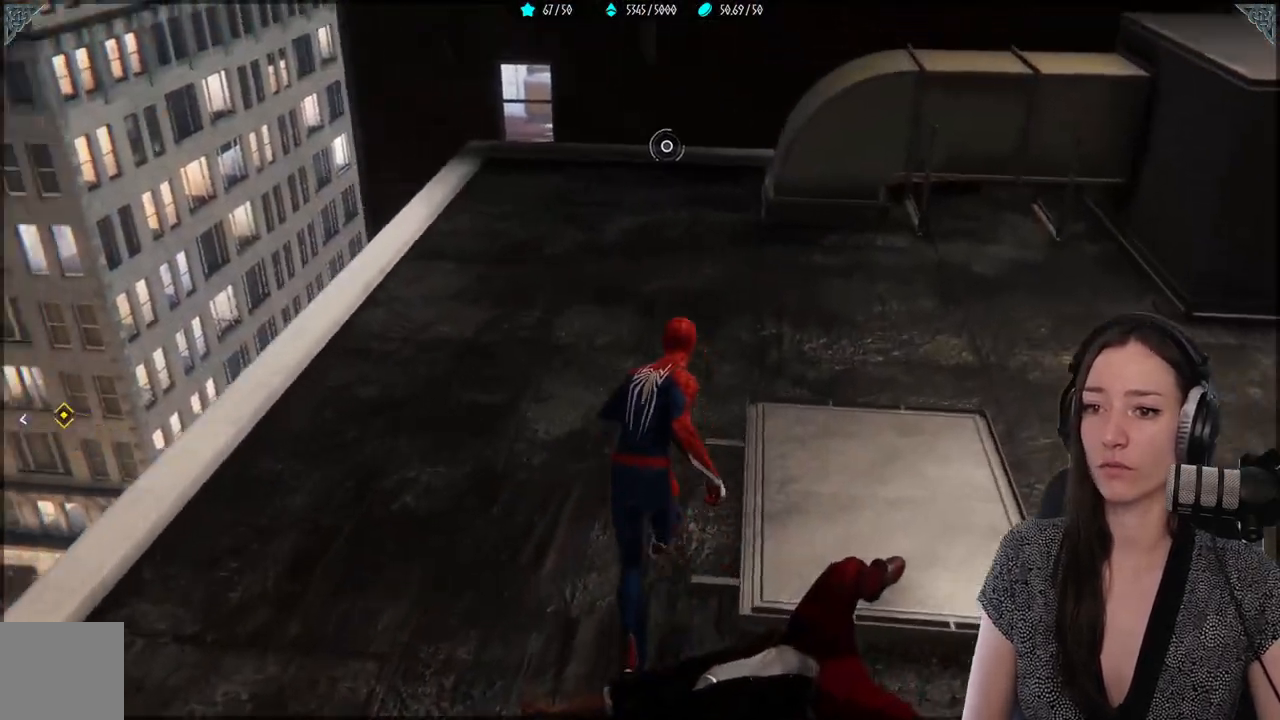
{"buttons": [], "left_stick": "center", "right_stick": "down-left", "events": [[200, "right_stick", "center"], [217, "left_stick", "center"], [483, "right_stick", "down-left"]]}
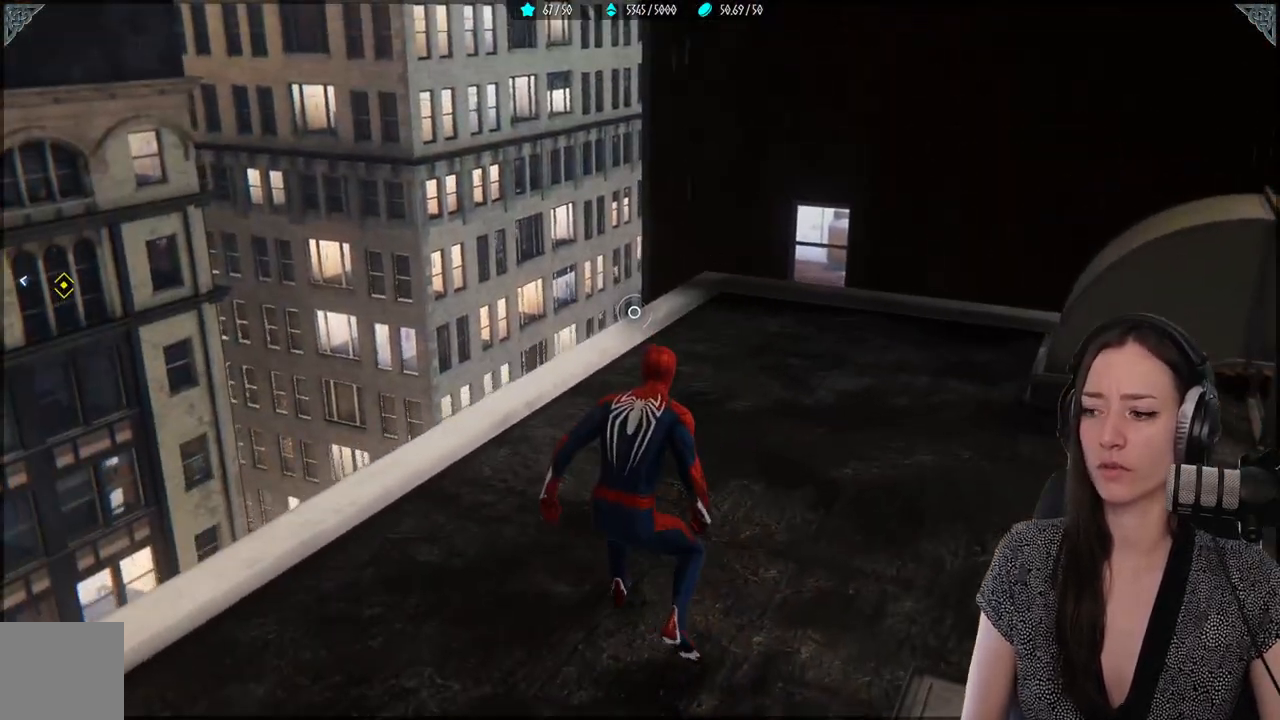
{"buttons": [], "left_stick": "center", "right_stick": "center", "events": [[150, "right_stick", "center"]]}
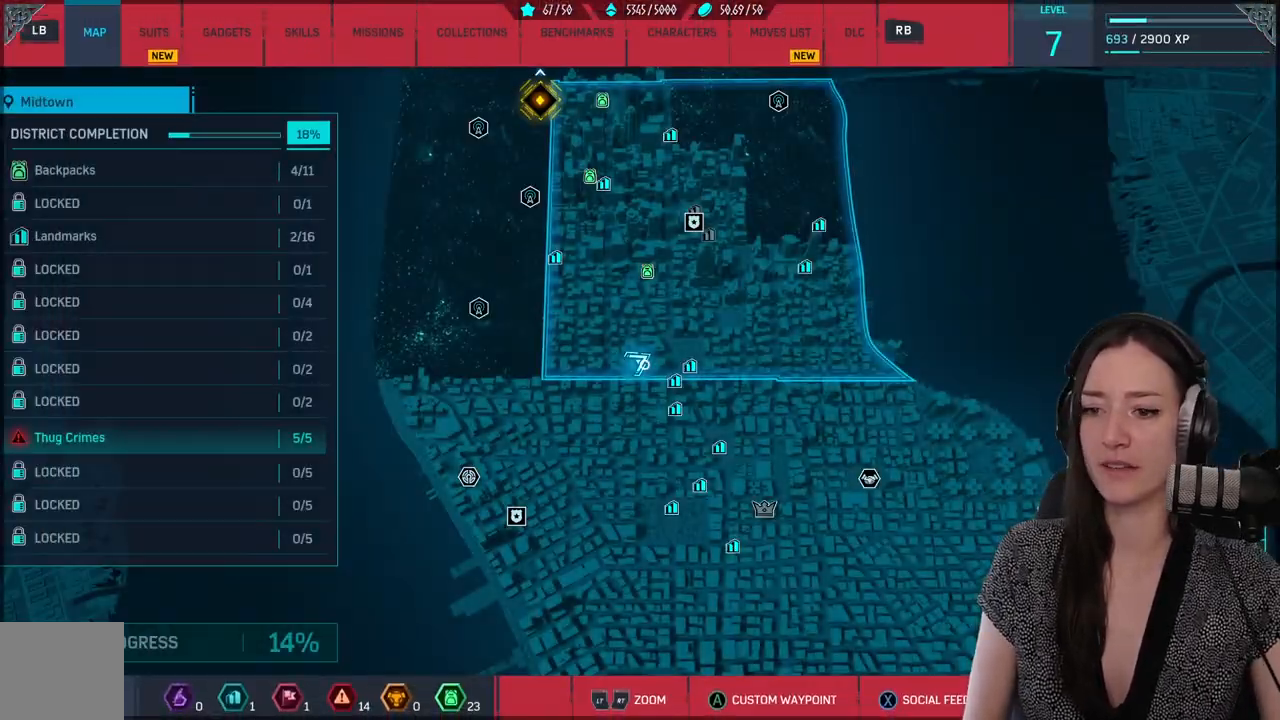
{"buttons": [], "left_stick": "up", "right_stick": "center", "events": [[417, "left_stick", "up"]]}
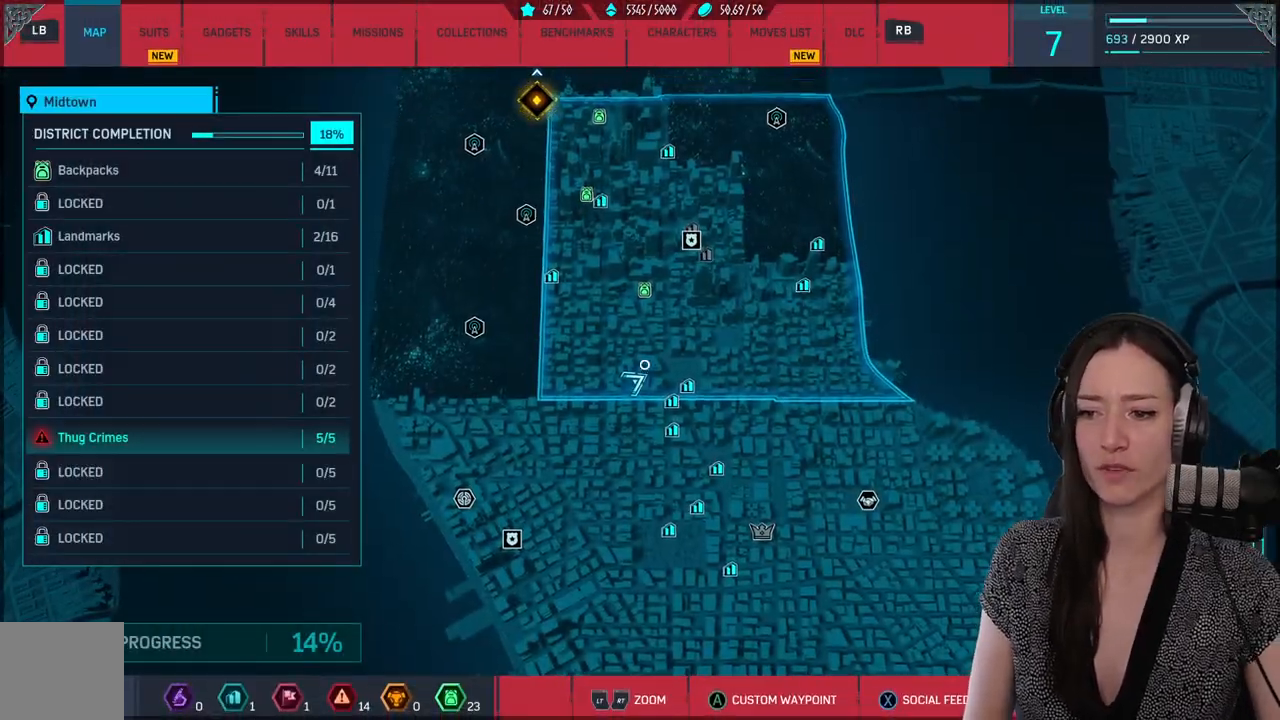
{"buttons": [], "left_stick": "up-left", "right_stick": "center", "events": [[50, "left_stick", "center"], [367, "left_stick", "up-left"]]}
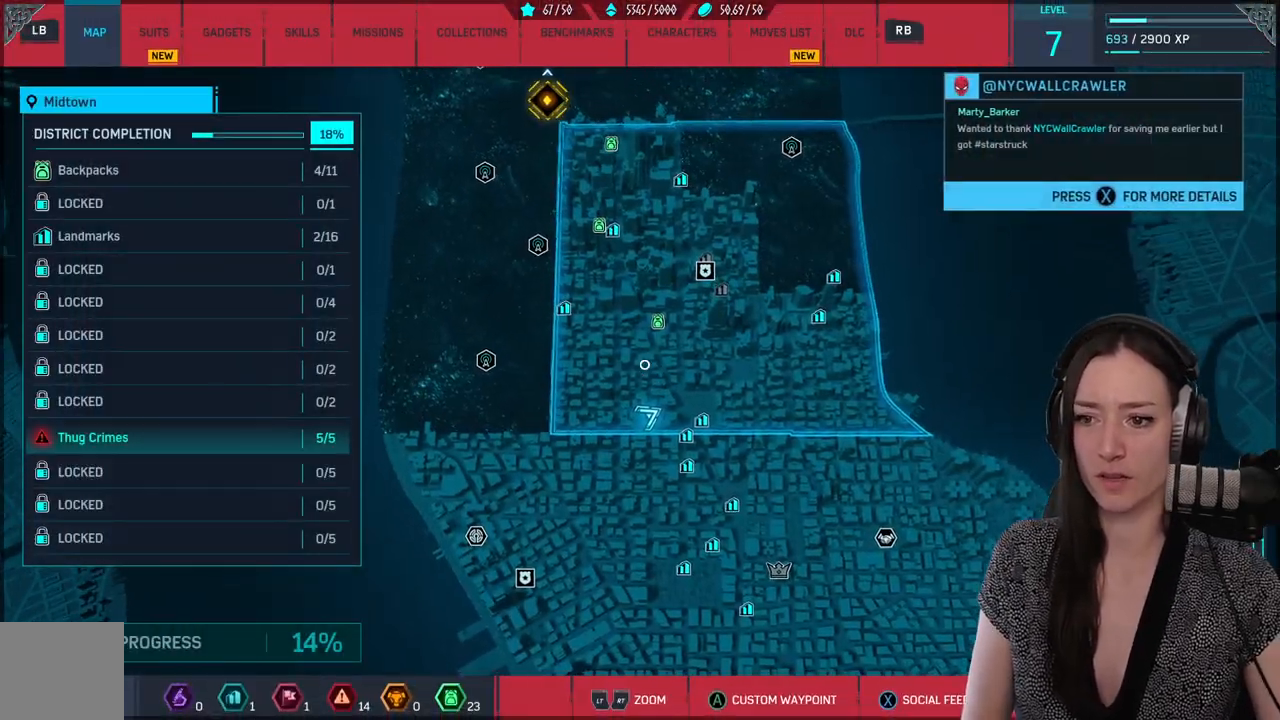
{"buttons": [], "left_stick": "center", "right_stick": "center", "events": [[17, "left_stick", "up"], [183, "left_stick", "center"], [300, "left_stick", "up"], [417, "A", "down"], [417, "left_stick", "center"], [500, "A", "up"]]}
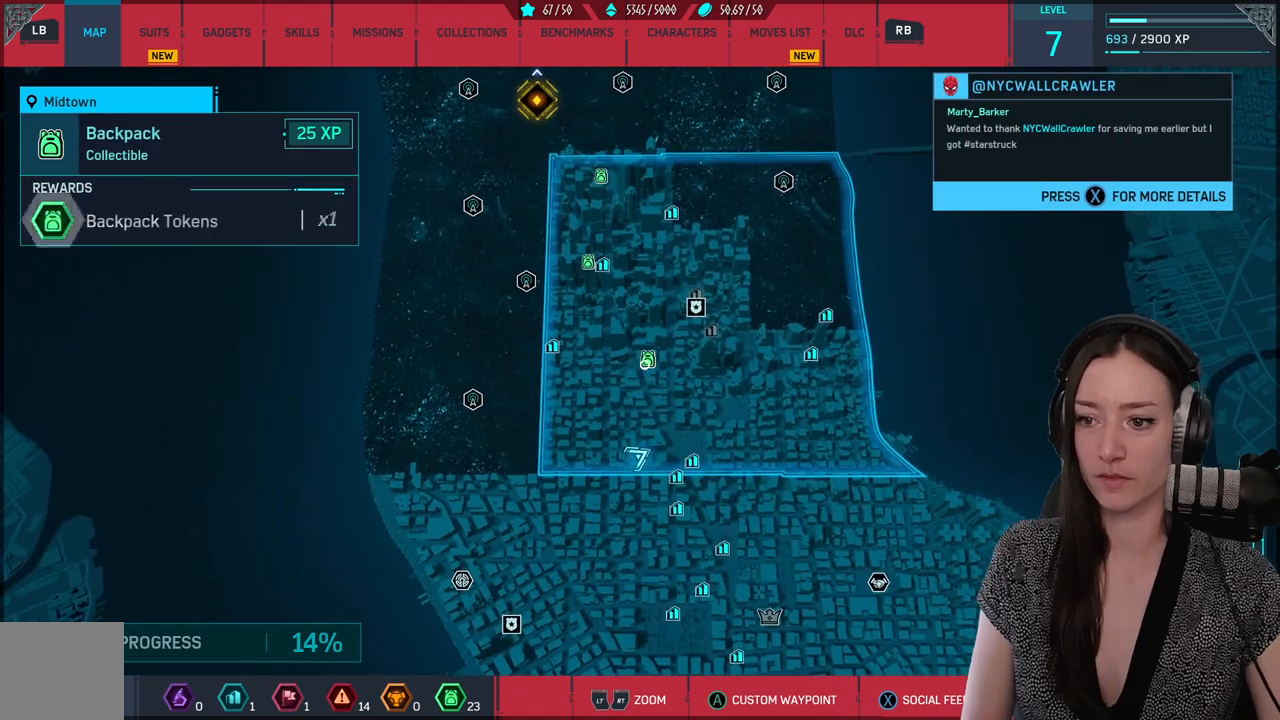
{"buttons": [], "left_stick": "up", "right_stick": "center", "events": [[250, "B", "down"], [350, "B", "up"], [483, "left_stick", "up"]]}
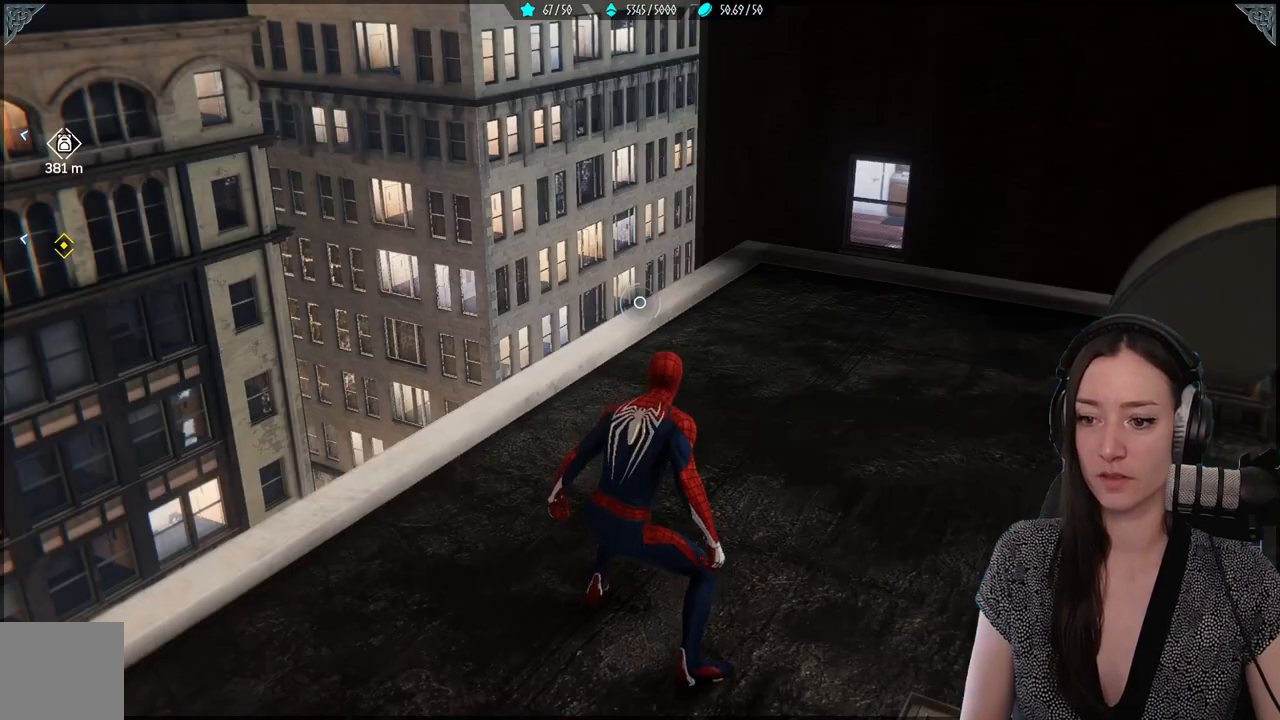
{"buttons": [], "left_stick": "center", "right_stick": "center", "events": [[183, "left_stick", "center"], [250, "right_stick", "left"], [483, "right_stick", "center"]]}
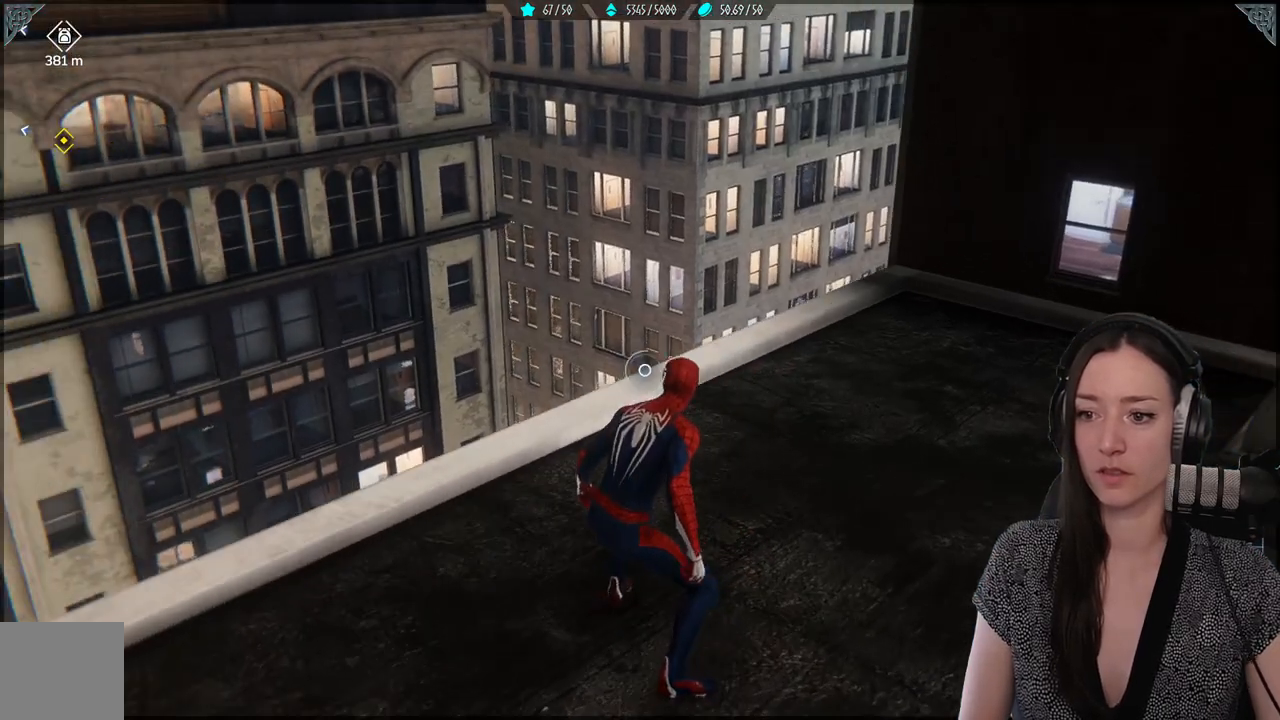
{"buttons": [], "left_stick": "center", "right_stick": "up-left", "events": [[67, "left_stick", "up"], [267, "left_stick", "up-left"], [283, "right_stick", "left"], [350, "right_stick", "up-left"], [383, "left_stick", "center"]]}
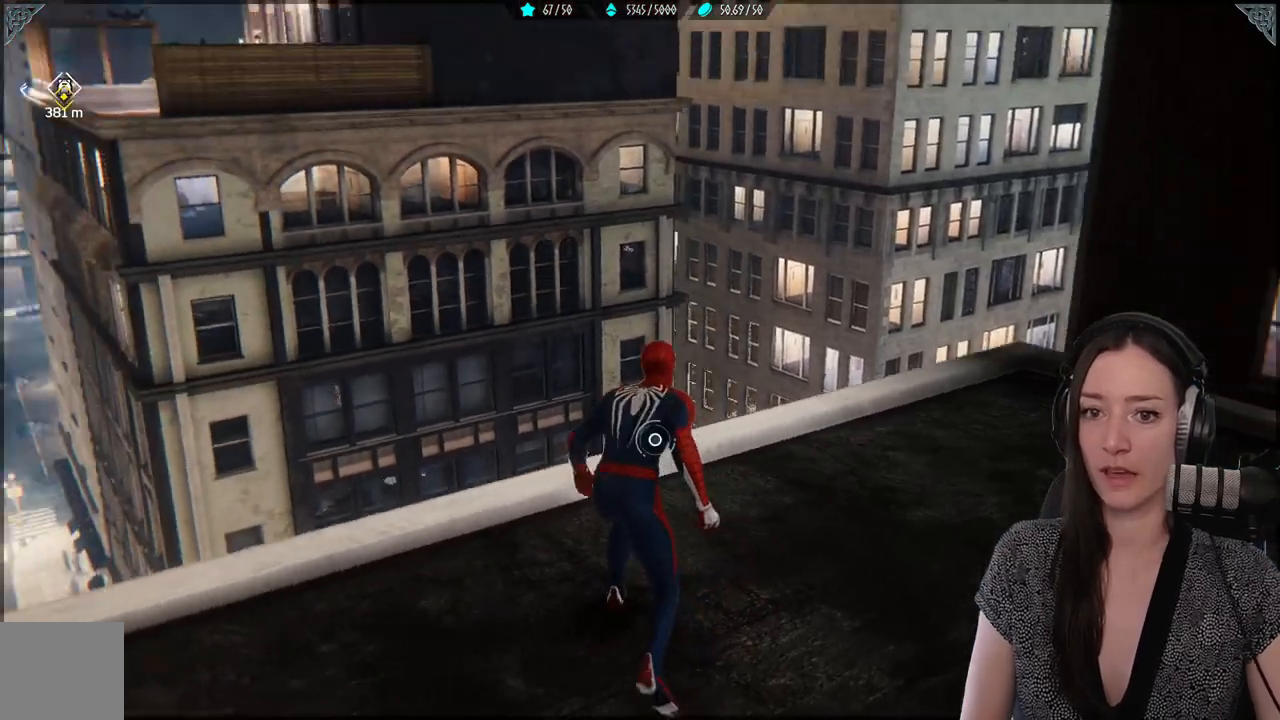
{"buttons": [], "left_stick": "up", "right_stick": "center", "events": [[83, "left_stick", "up"], [250, "right_stick", "center"]]}
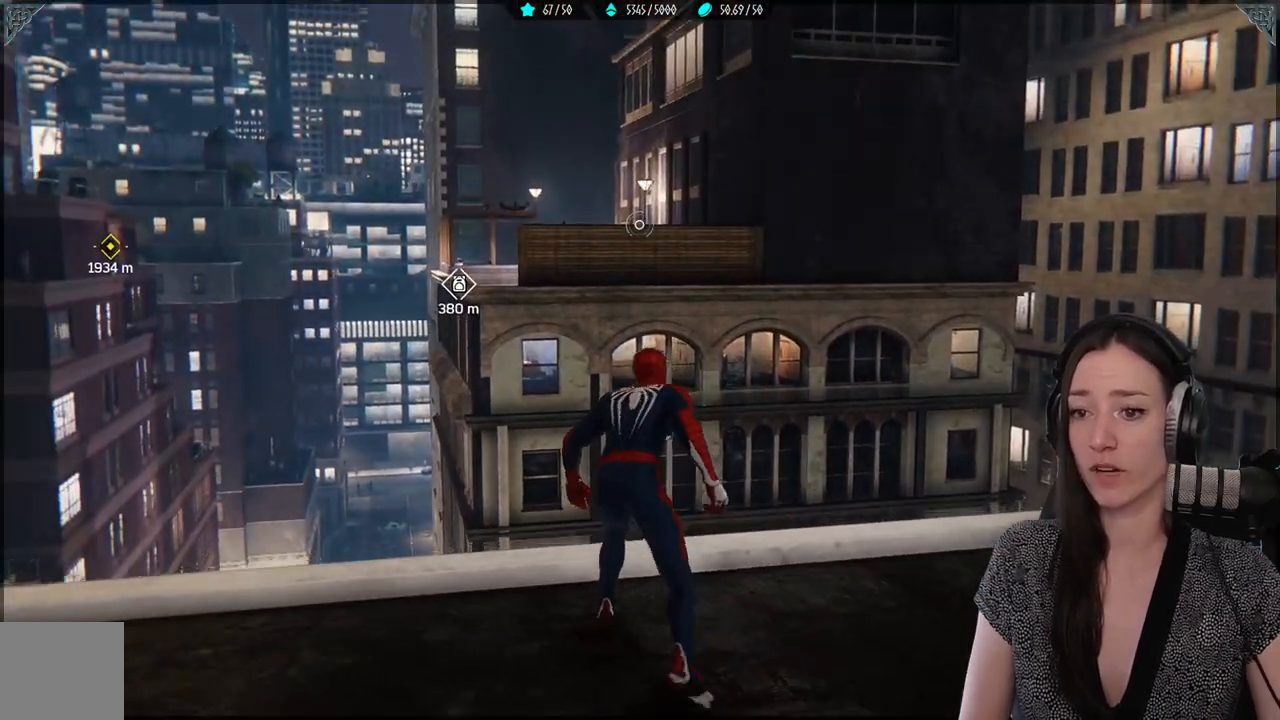
{"buttons": [], "left_stick": "up", "right_stick": "center", "events": [[17, "right_stick", "down-left"], [183, "right_stick", "center"], [250, "A", "down"], [383, "A", "up"]]}
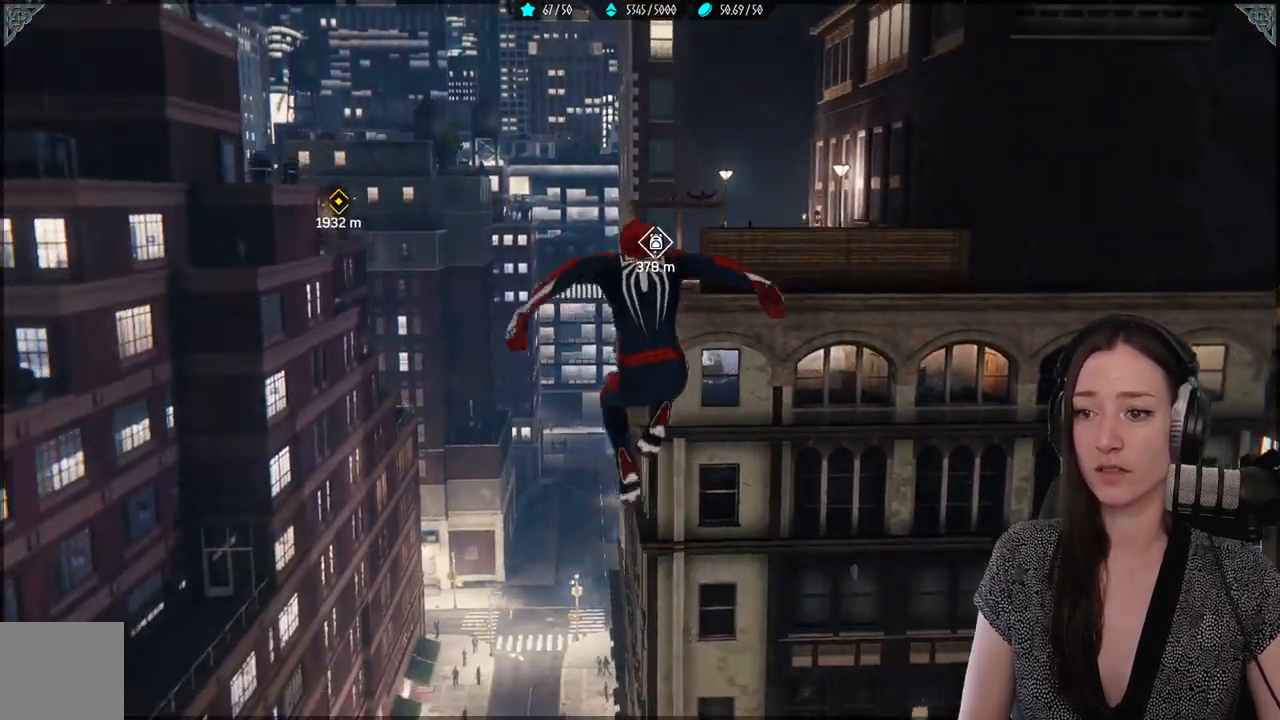
{"buttons": ["R2"], "left_stick": "up", "right_stick": "center", "events": [[117, "R2", "down"]]}
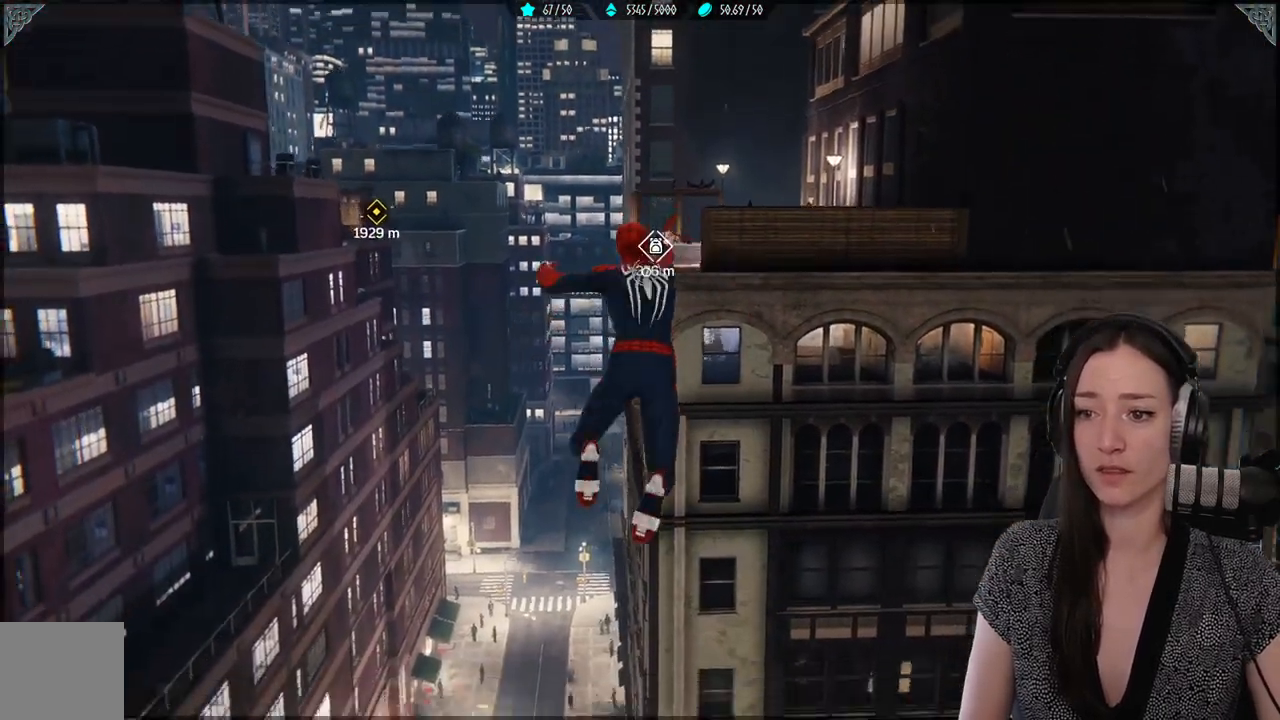
{"buttons": ["R2"], "left_stick": "up", "right_stick": "center", "events": []}
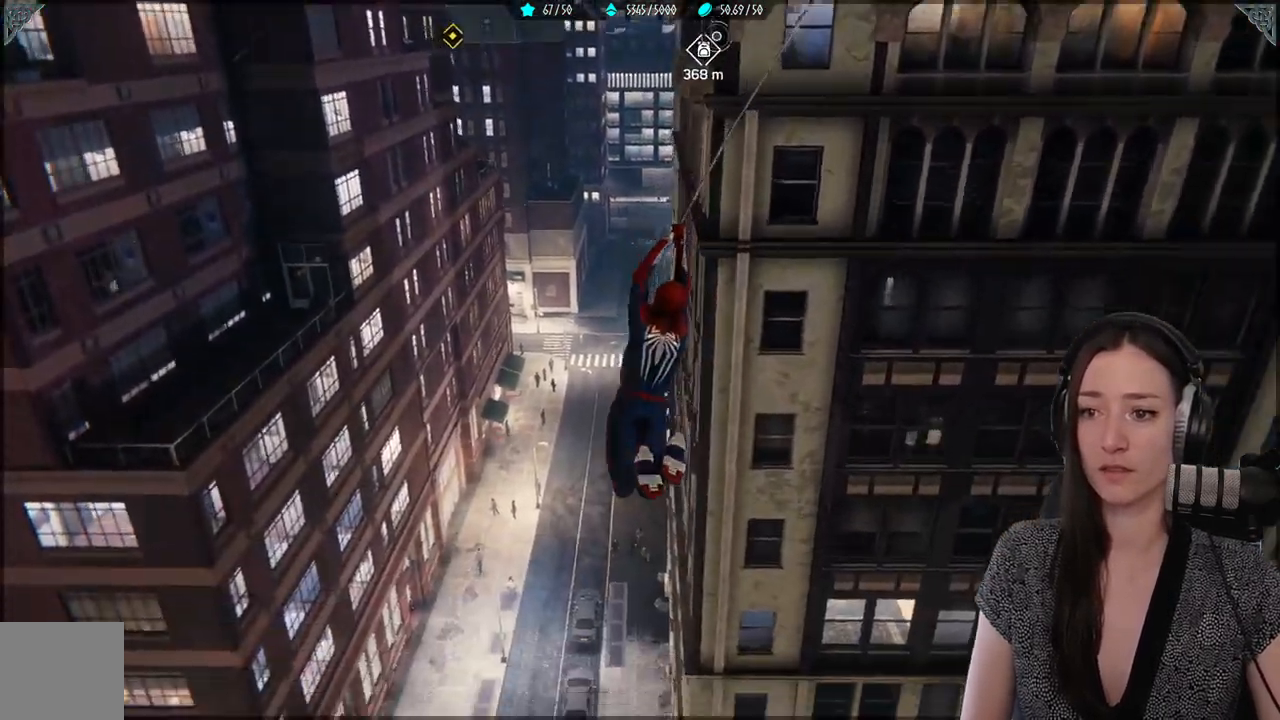
{"buttons": ["R2"], "left_stick": "up", "right_stick": "center", "events": []}
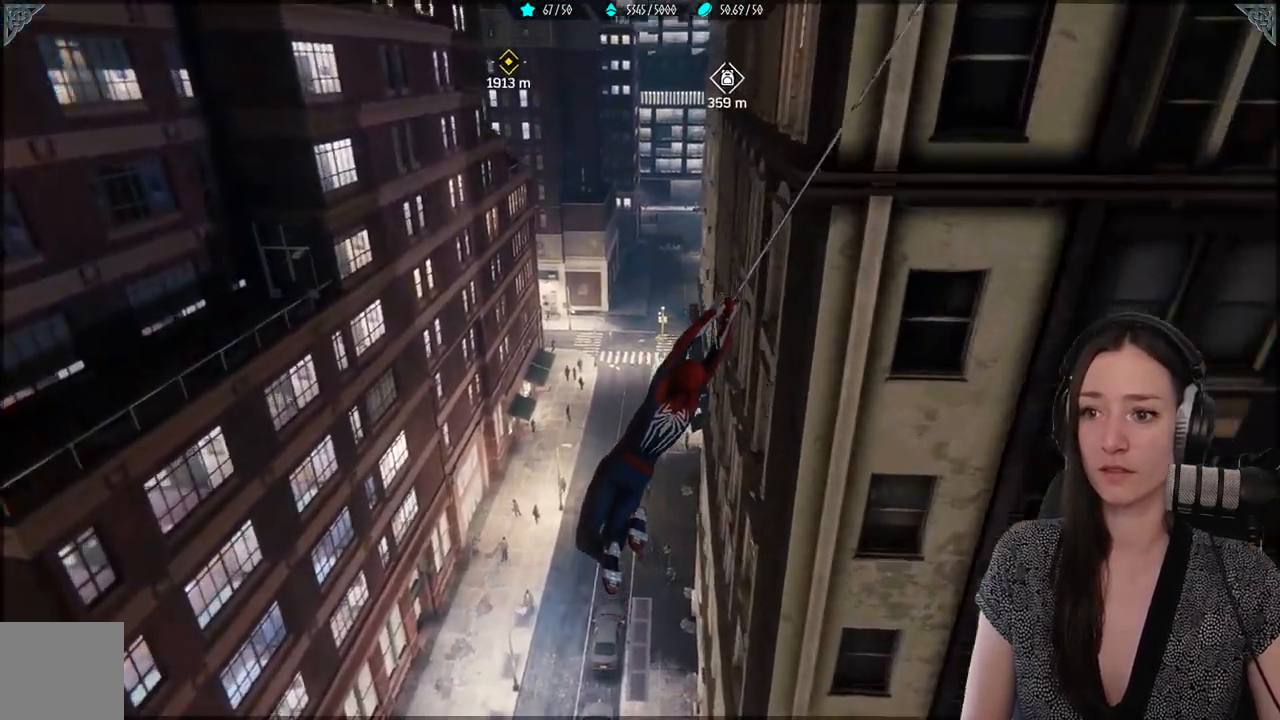
{"buttons": ["R2"], "left_stick": "up", "right_stick": "center", "events": []}
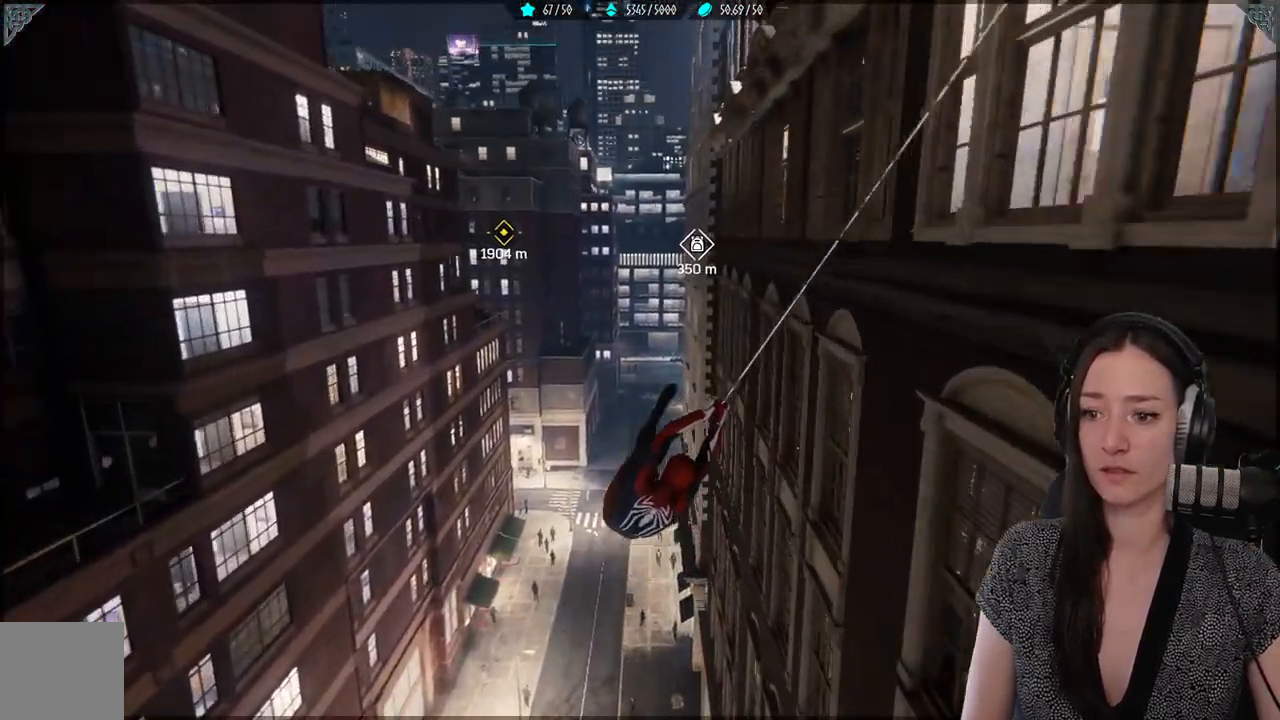
{"buttons": [], "left_stick": "up", "right_stick": "center", "events": [[450, "R2", "up"]]}
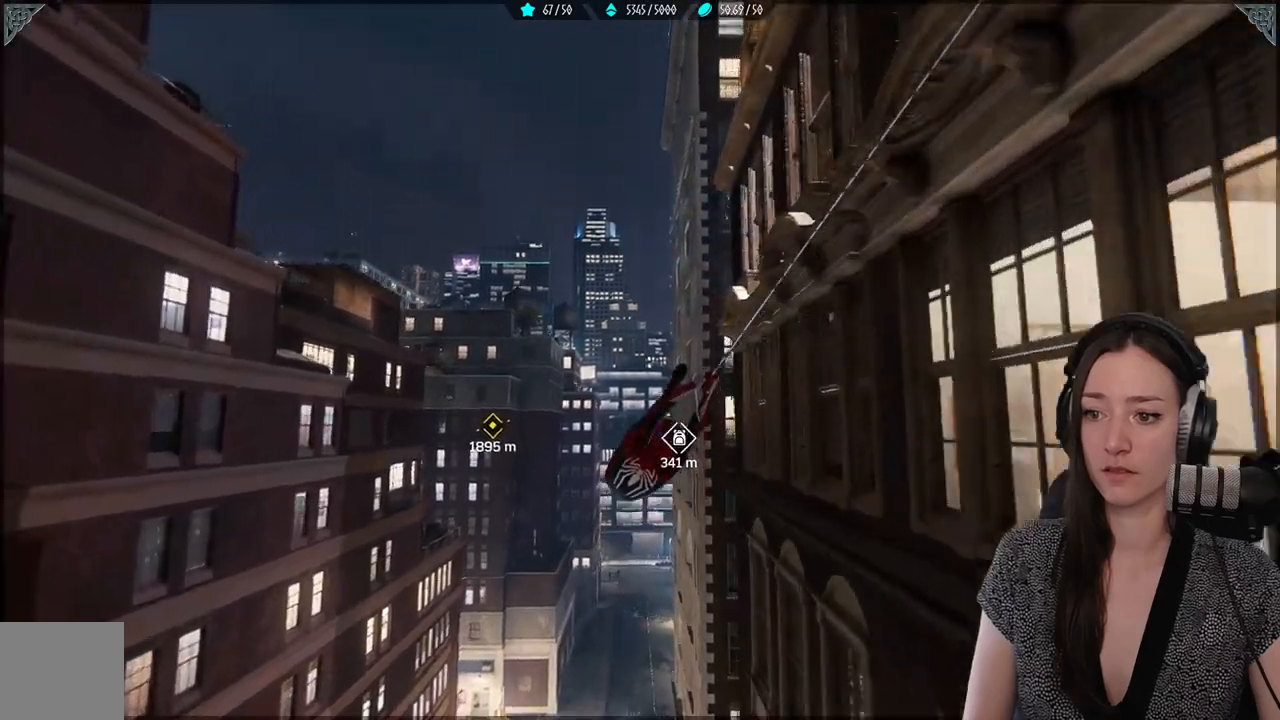
{"buttons": ["A"], "left_stick": "up", "right_stick": "center", "events": [[200, "R2", "down"], [333, "R2", "up"], [433, "A", "down"]]}
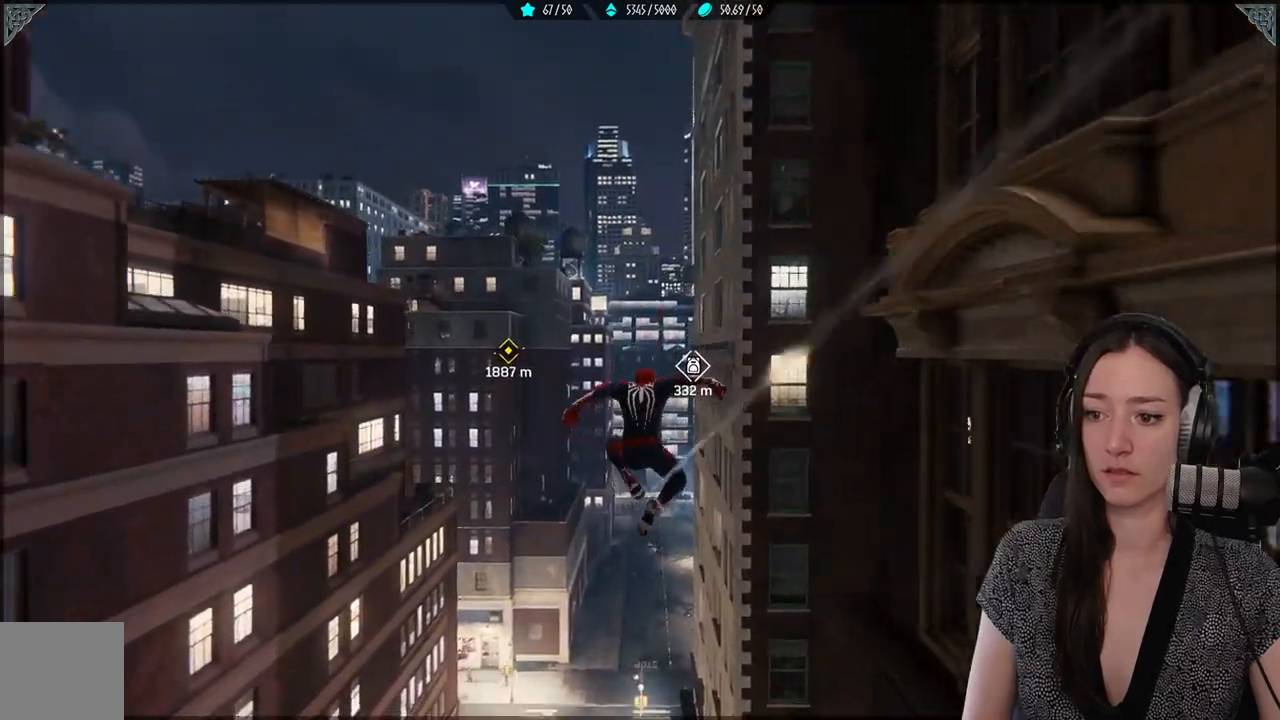
{"buttons": ["A"], "left_stick": "up", "right_stick": "center", "events": []}
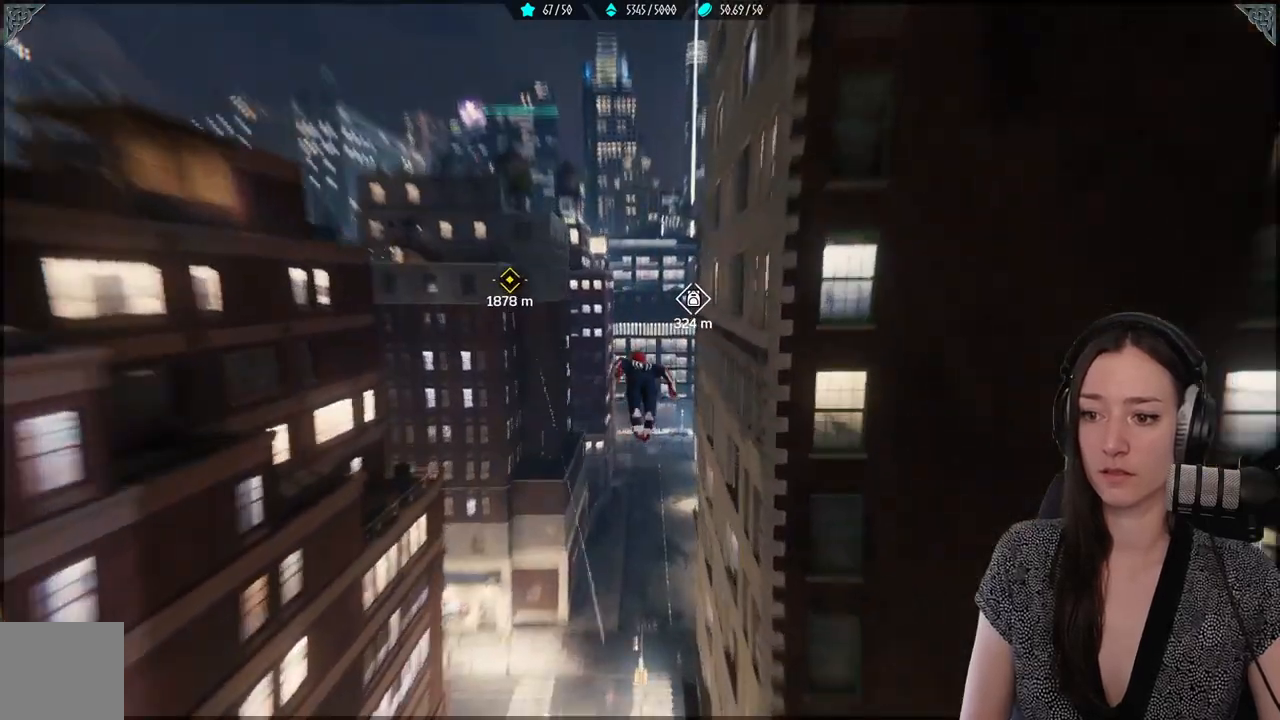
{"buttons": ["R2"], "left_stick": "up", "right_stick": "center", "events": [[67, "A", "up"], [300, "R2", "down"]]}
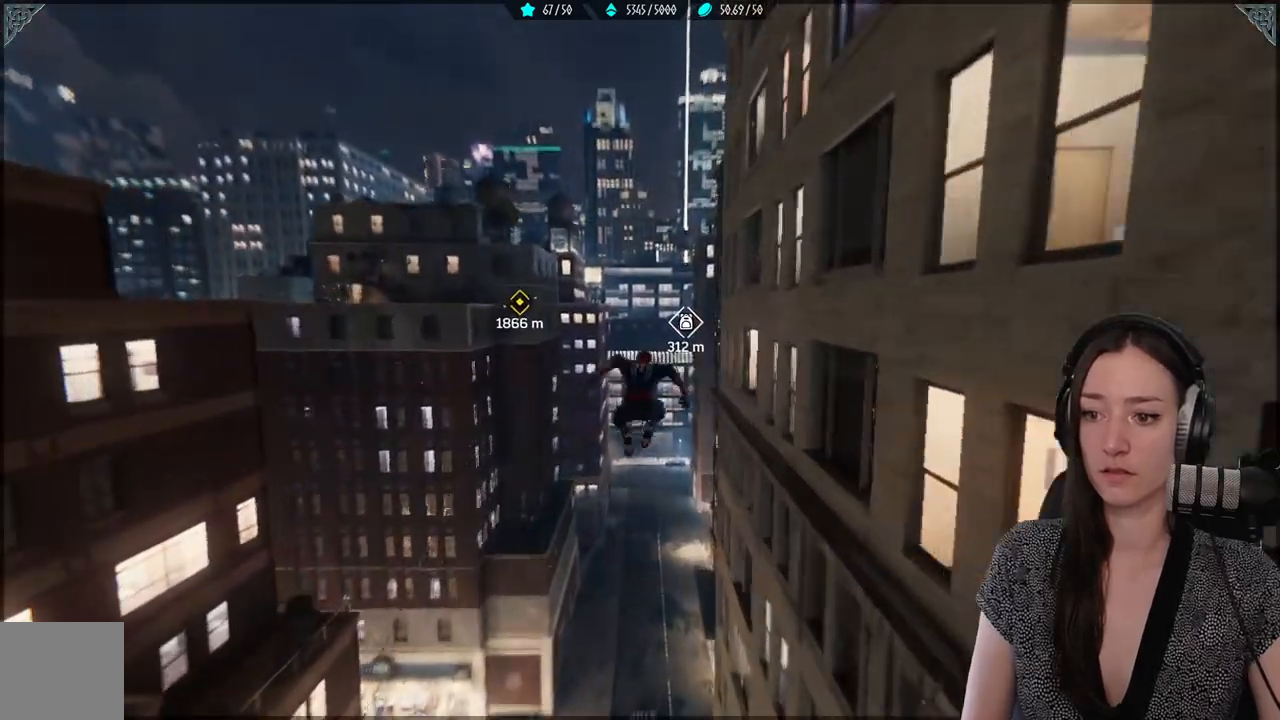
{"buttons": ["R2"], "left_stick": "up", "right_stick": "center", "events": []}
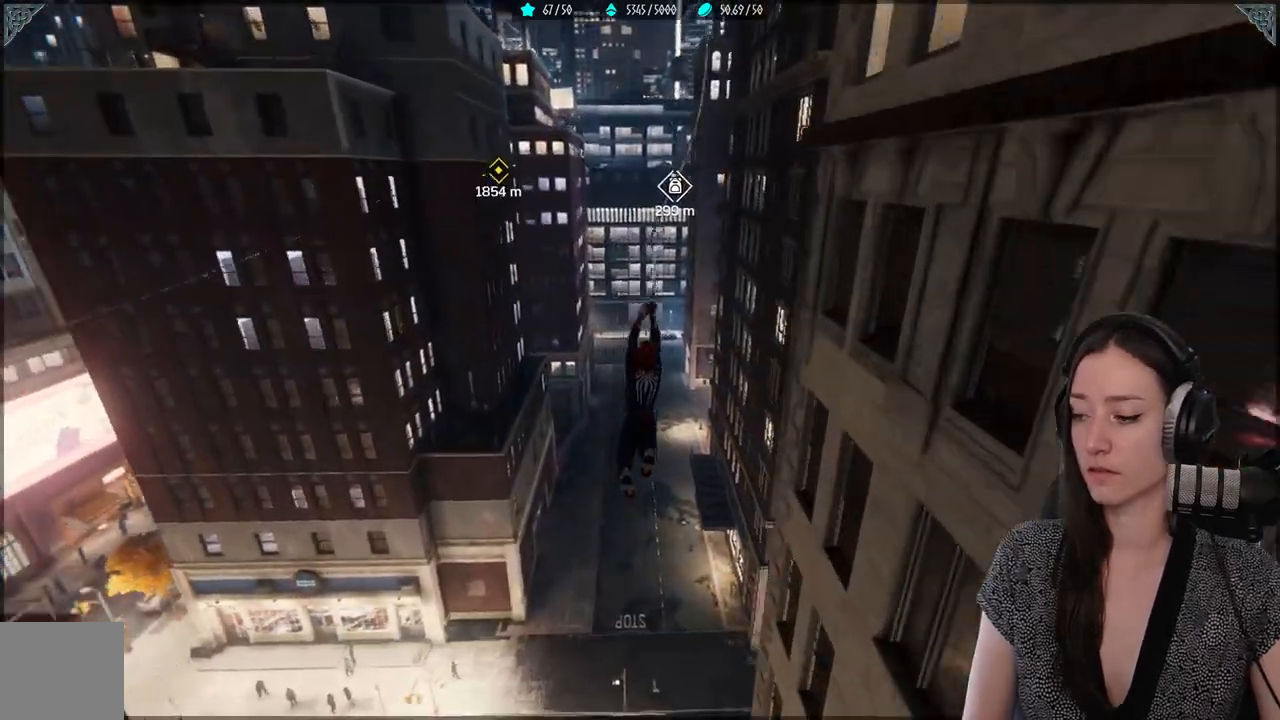
{"buttons": ["R2"], "left_stick": "up", "right_stick": "center", "events": []}
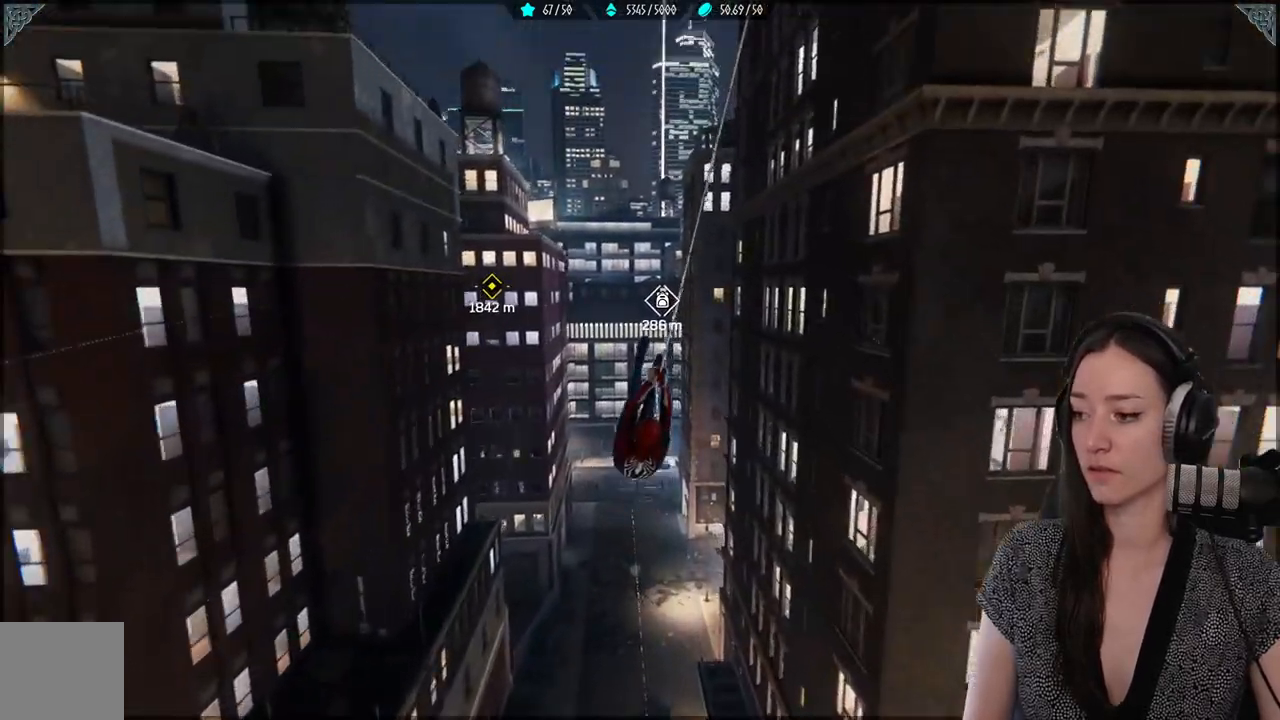
{"buttons": ["R2"], "left_stick": "up", "right_stick": "center", "events": []}
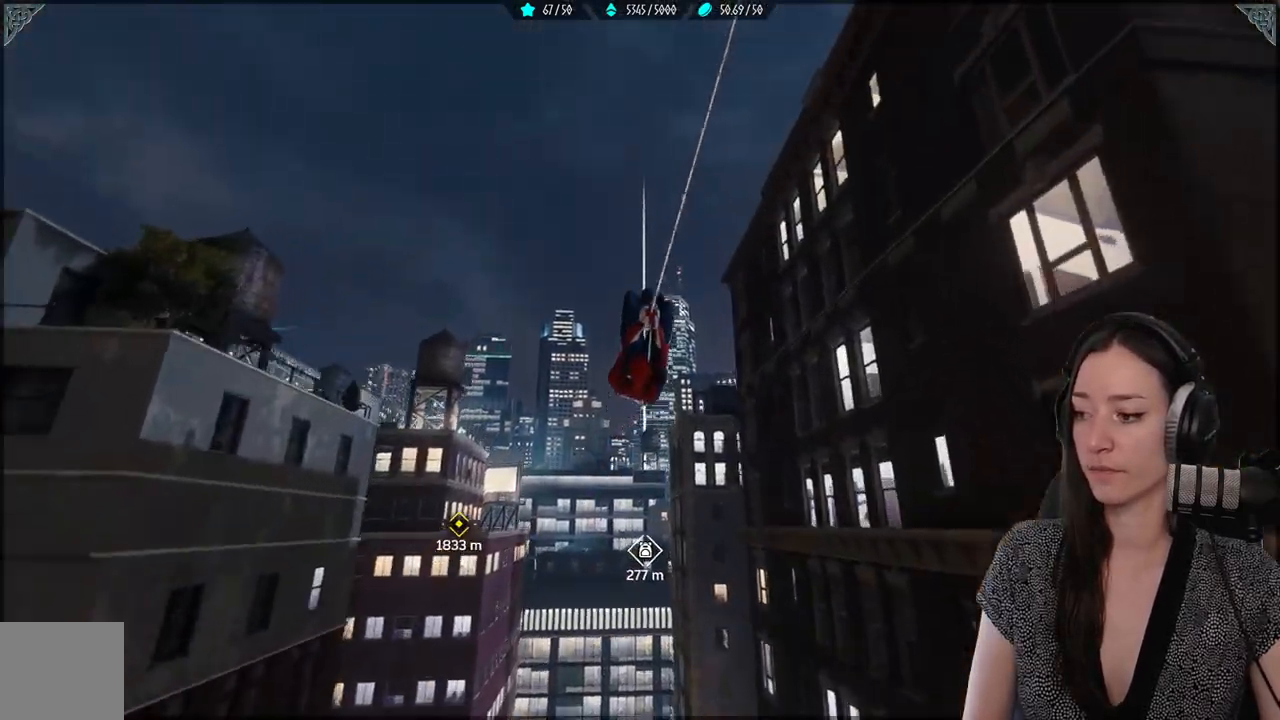
{"buttons": [], "left_stick": "up", "right_stick": "center", "events": [[300, "R2", "up"]]}
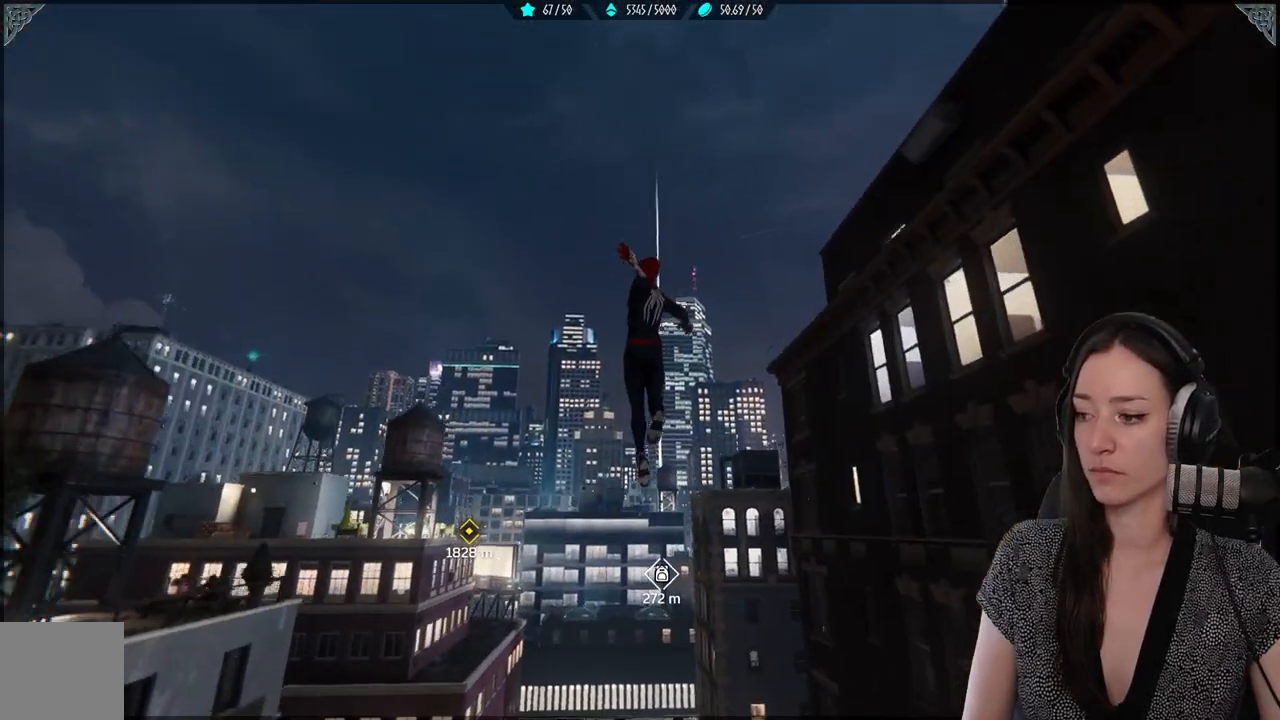
{"buttons": ["A"], "left_stick": "up", "right_stick": "center", "events": [[50, "A", "down"]]}
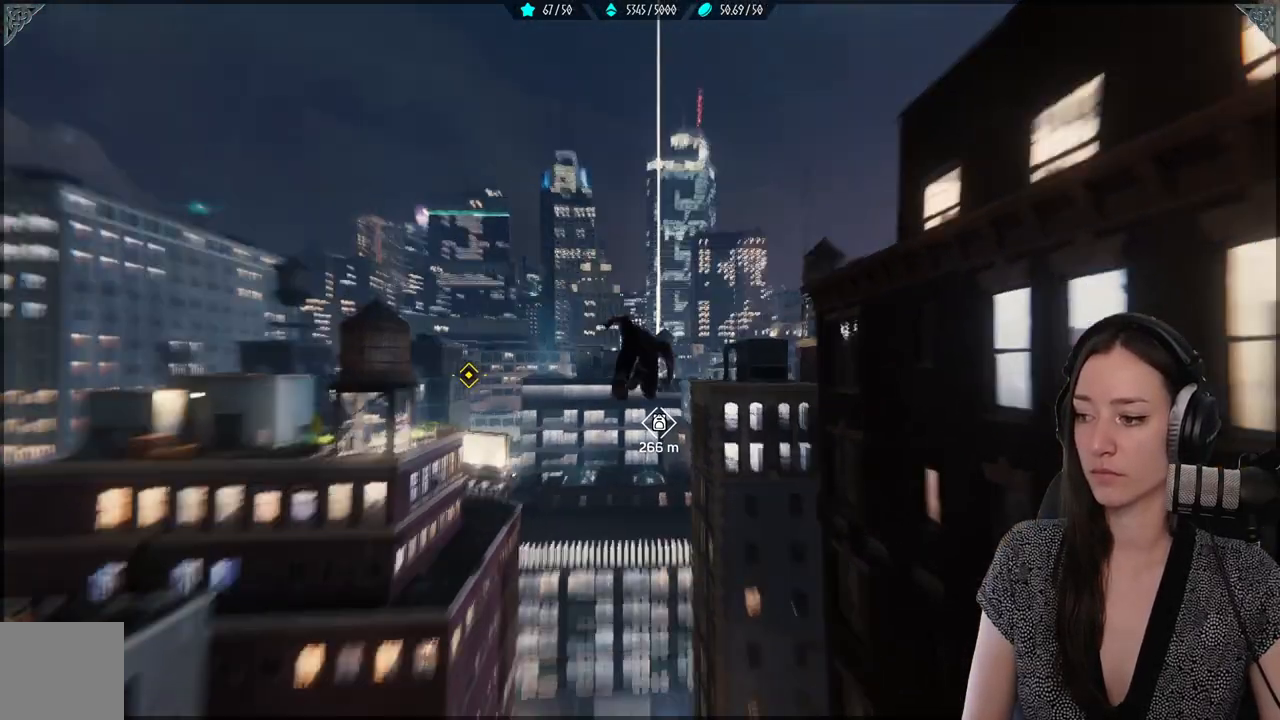
{"buttons": ["R2"], "left_stick": "up", "right_stick": "center", "events": [[17, "A", "up"], [233, "R2", "down"]]}